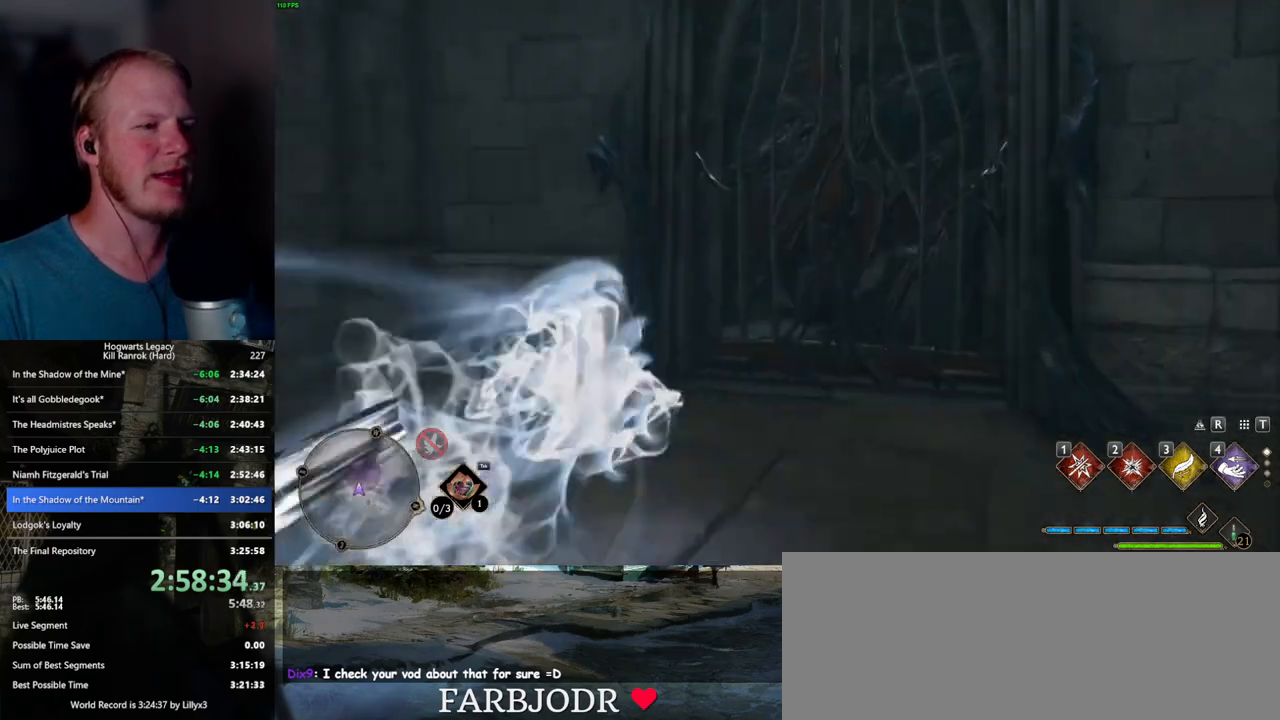
Gameplay with keyboard and mouse; each line is a JSON object with the keys and mouse buttons held at the frame after it. "events" lists presses ("down") and releases ("up") of ".", "/", "0", "1", "2", "3", "4", "5", "6", "7", "8", "9", "a", "alt_l", "alt_r", "b", "backslash", "backspace", "c", "caps_lock", "comma", "ctrl_l", "ctrl_r", "d", "e", "equals", "escape", "f", "f1", "f10", "f11", "f12", "f2", "f3", "f4", "f5", "f6", "f7", "f8", "f9", "g", "h", "i", "j", "k", "l", "lbracket", "m", "minus", "n", "o", "p", "q", "quote", "r", "rbracket", "return", "s", "semicolon", "shift_l", "shift_r", "space", "super_l", "super_r", "t", "tab", "tilde", "u", "v", "w", "x", "y", "z", "mouse_left", "mouse_wheel", "mouse_right", "mouse_mb4" and "mouse_mb5" between this image and that frame as [ms after this image, input, new state], when the widget could be followed in between. "mouse_left", "mouse_wheel", "mouse_right", "mouse_mb4", "mouse_mb5" = the "left", "wheel", "right", "mb4", "mb5" buttons of the "mouse" list. No other keys are recorded. "wheel" means that the mouse wheel is clicked or scrolled. Mouse movement is not recorded.
{"keys": ["d", "w"], "mouse": [], "events": [[150, "d", "down"]]}
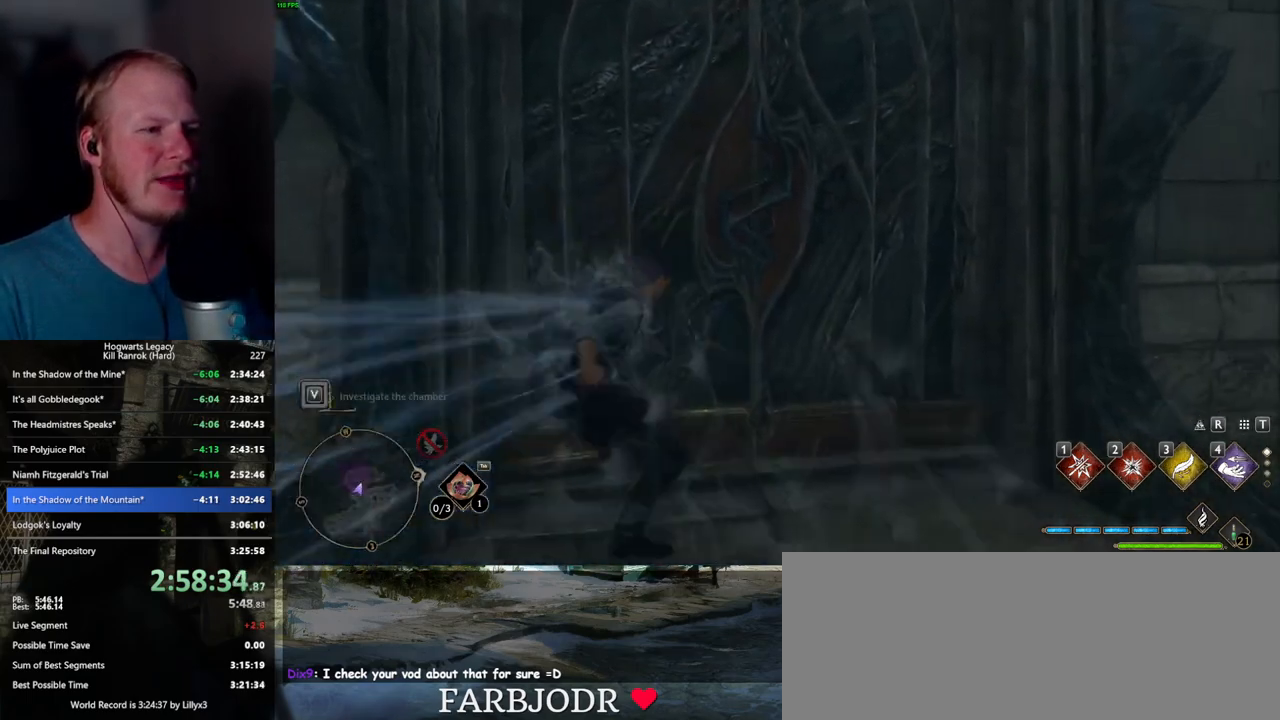
{"keys": ["w"], "mouse": [], "events": [[50, "d", "up"]]}
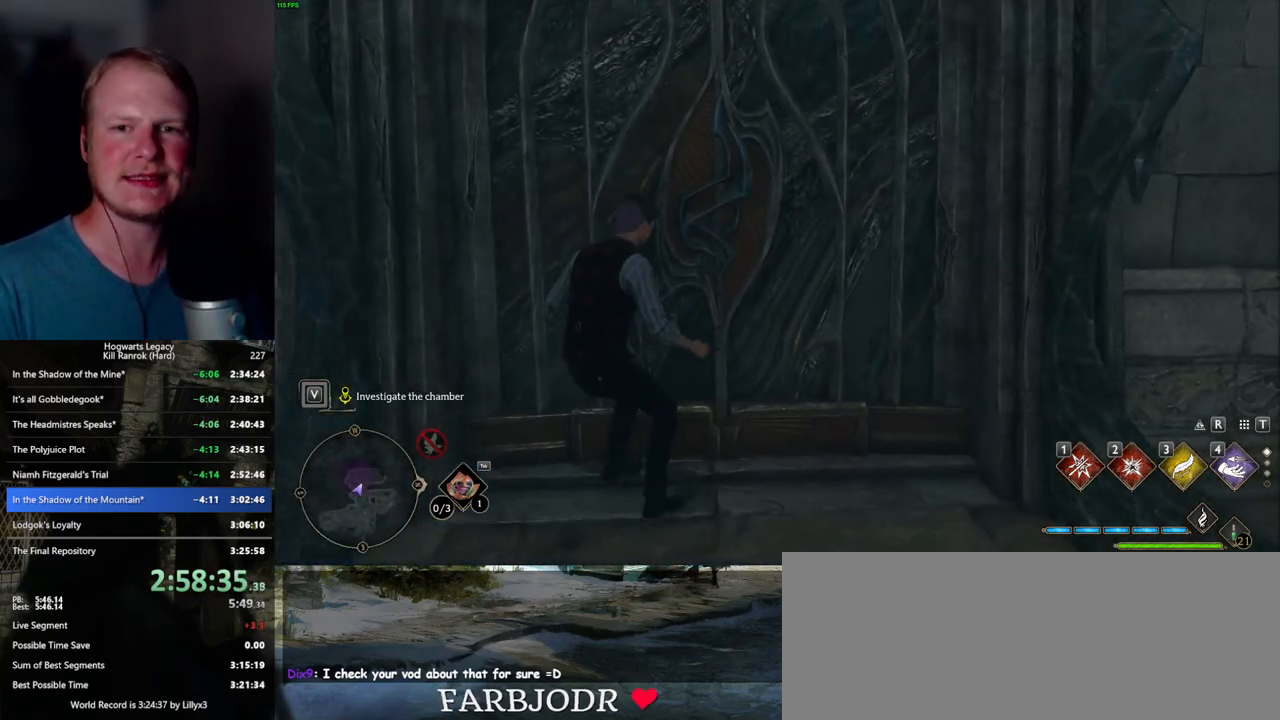
{"keys": ["w"], "mouse": ["mb5"], "events": [[200, "mouse_mb5", "down"]]}
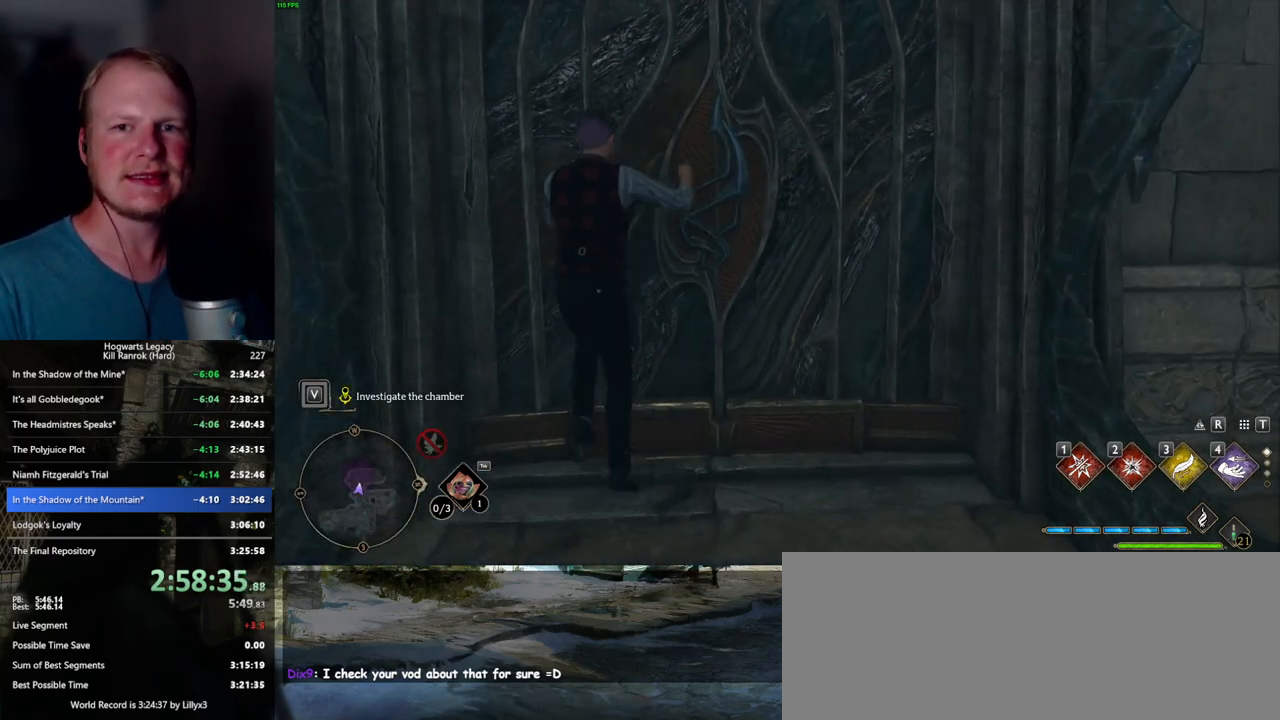
{"keys": ["w"], "mouse": [], "events": [[50, "mouse_mb5", "up"], [167, "d", "down"], [317, "d", "up"]]}
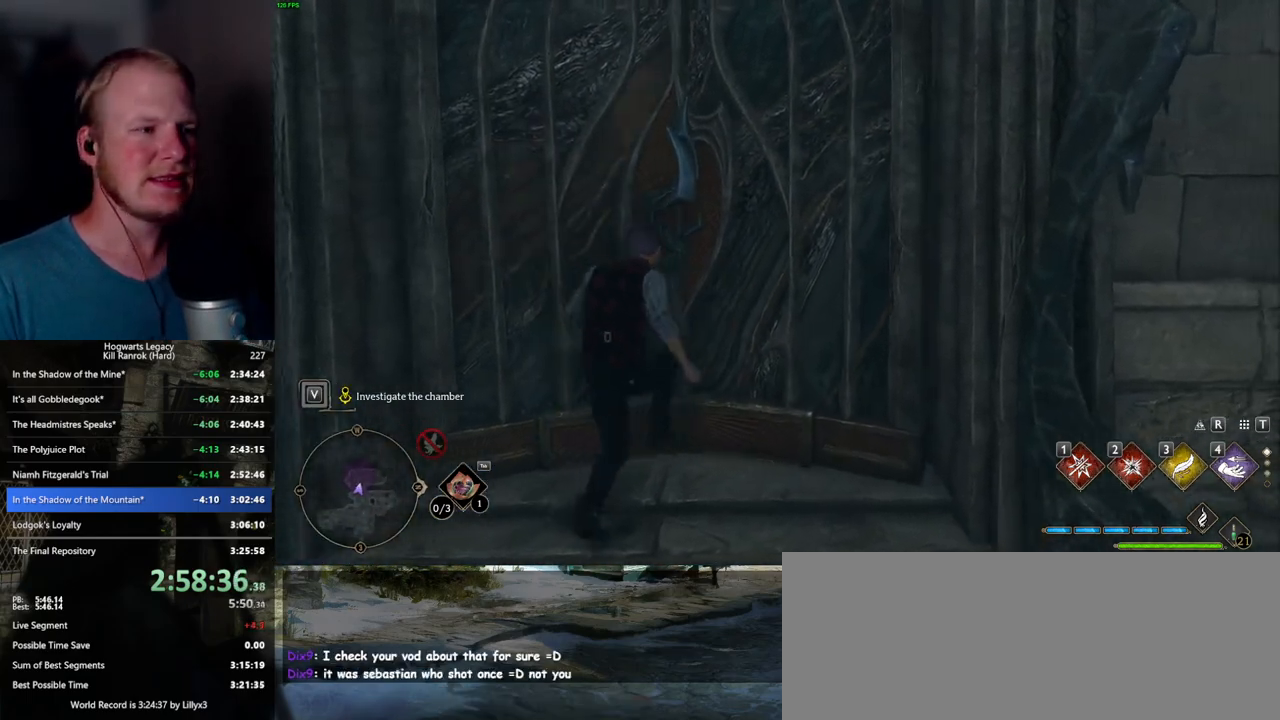
{"keys": ["w"], "mouse": [], "events": [[434, "a", "down"], [500, "a", "up"]]}
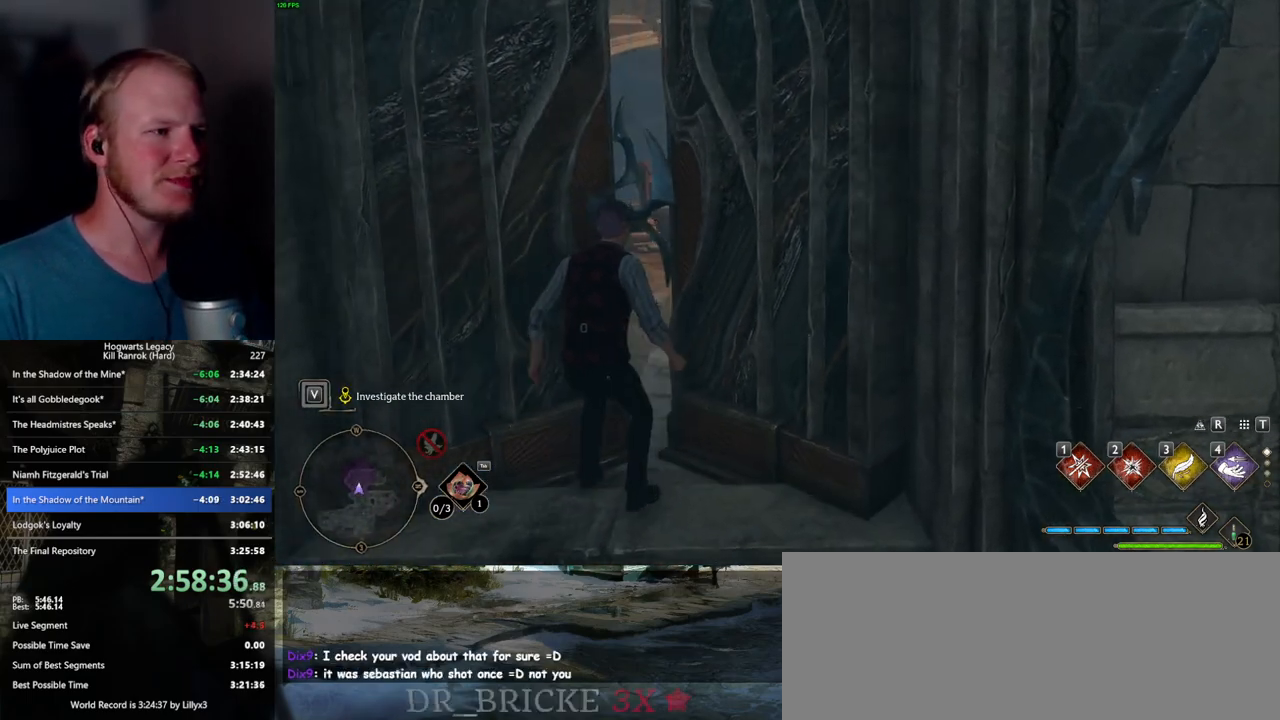
{"keys": ["w"], "mouse": [], "events": []}
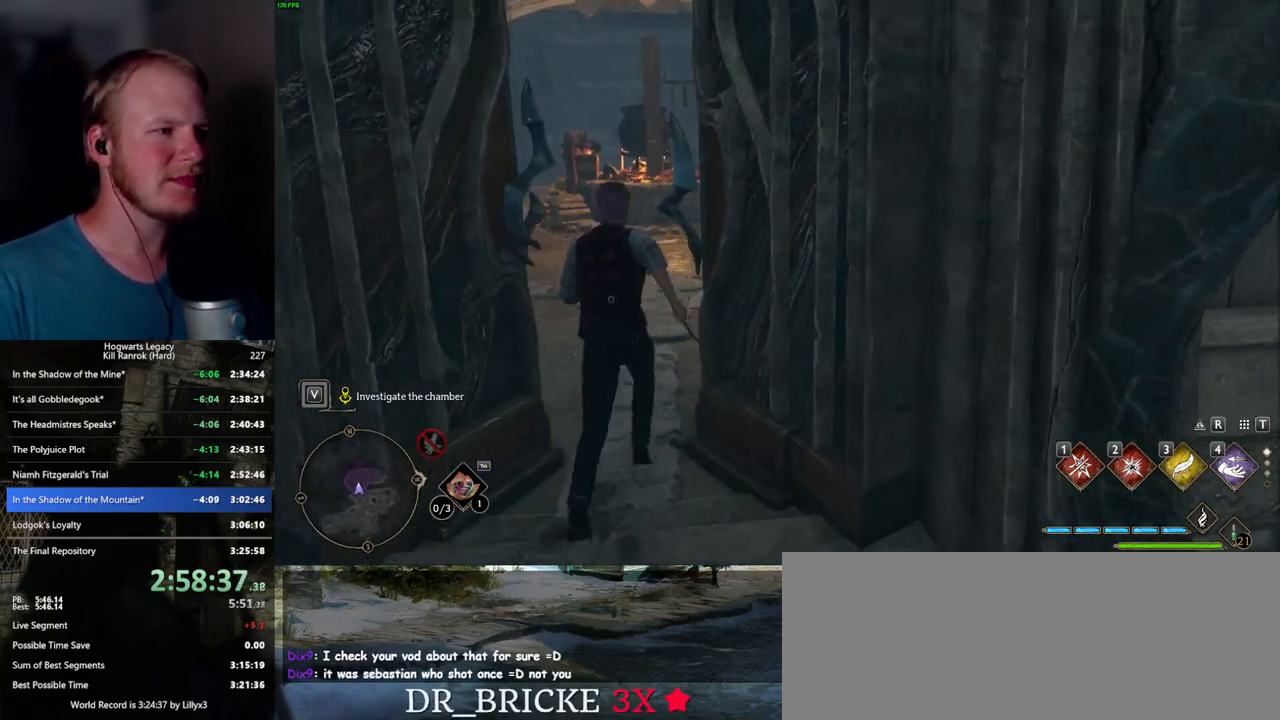
{"keys": ["w"], "mouse": [], "events": []}
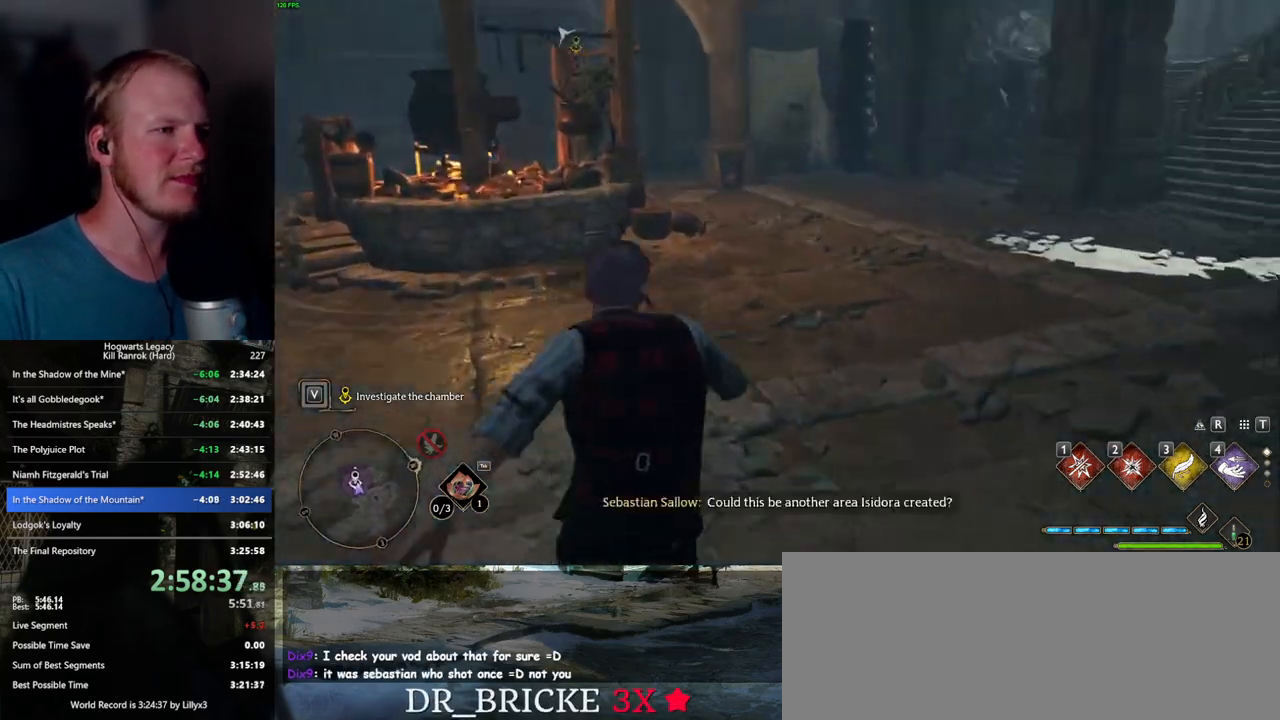
{"keys": ["space", "w"], "mouse": [], "events": [[34, "space", "down"]]}
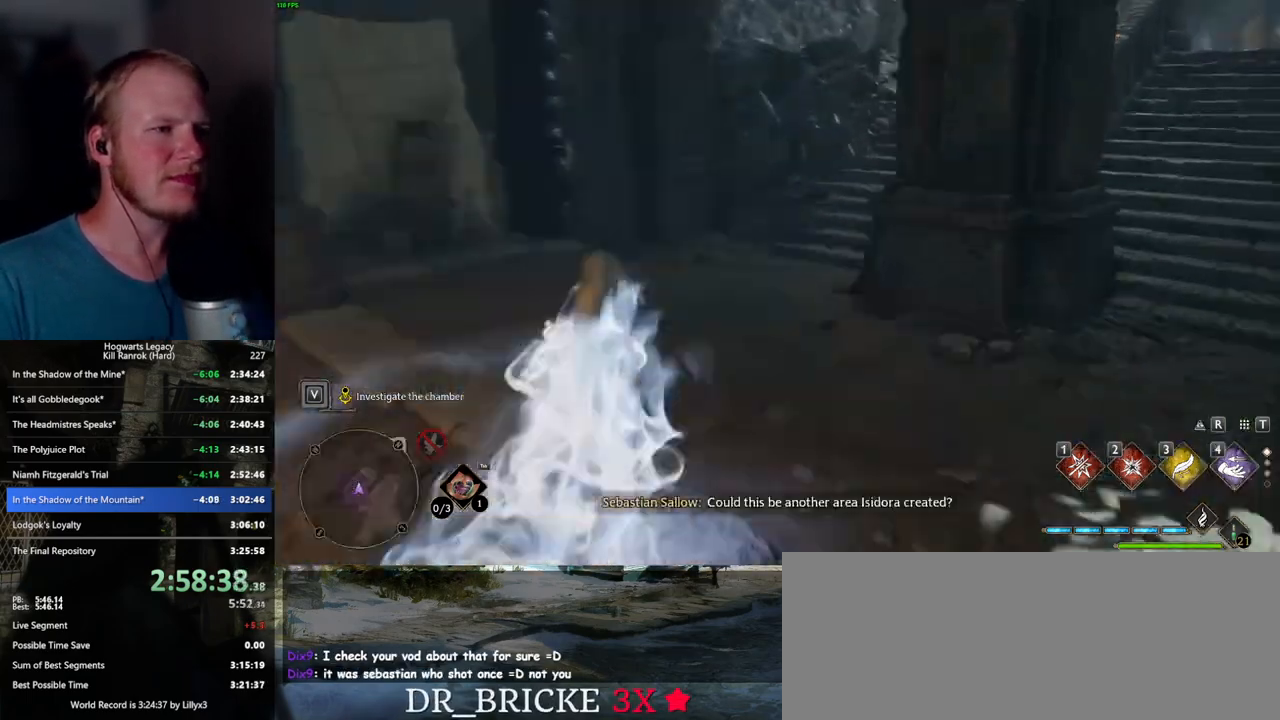
{"keys": ["space", "w"], "mouse": [], "events": [[134, "space", "up"], [500, "space", "down"]]}
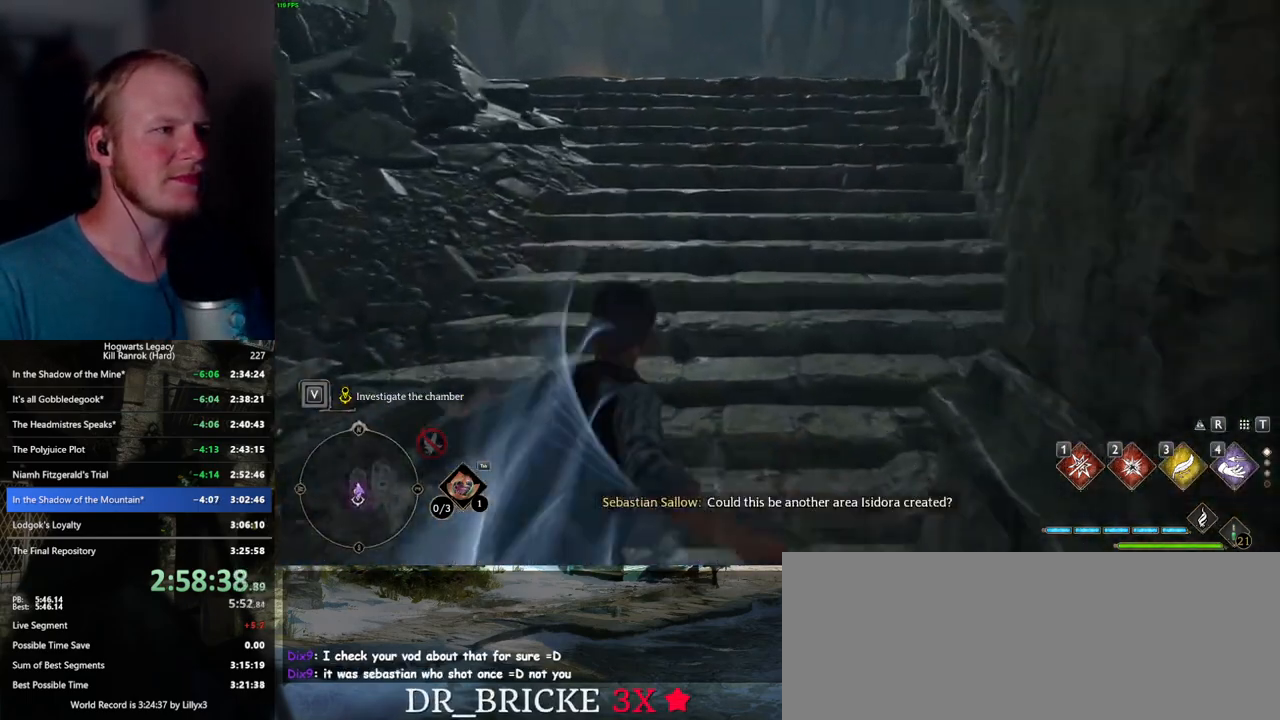
{"keys": ["space", "w"], "mouse": [], "events": []}
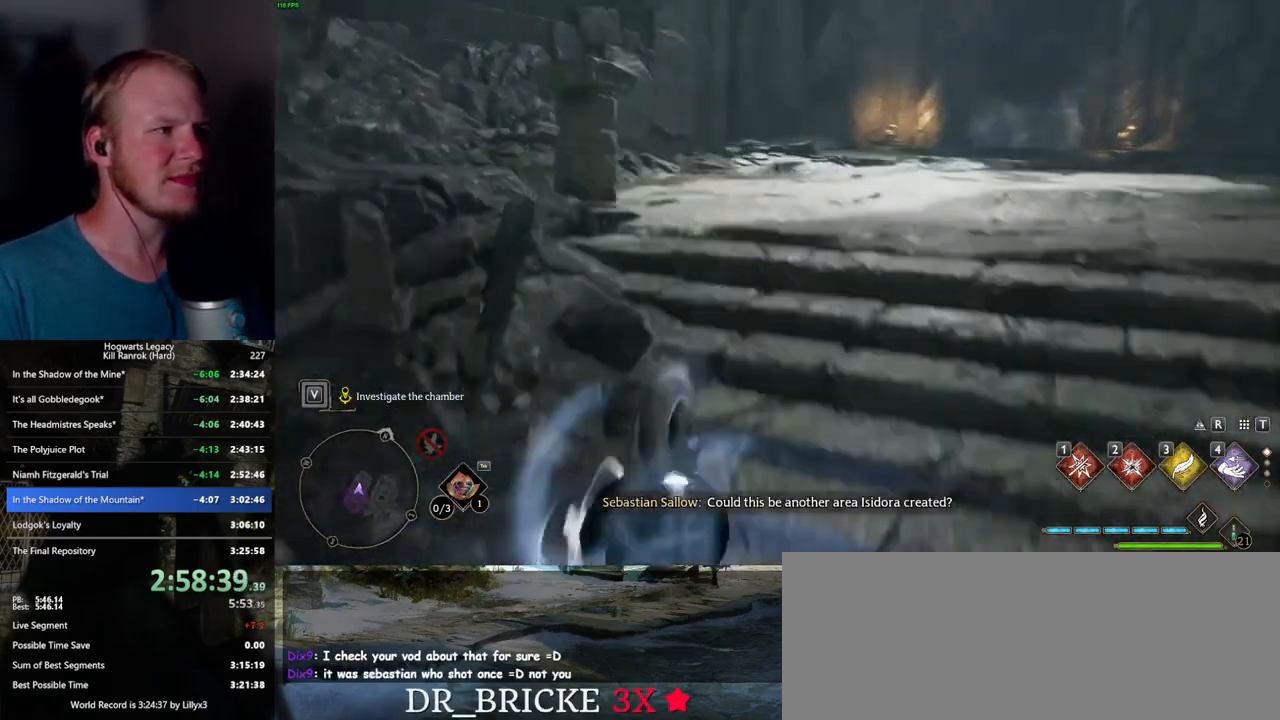
{"keys": ["w"], "mouse": [], "events": [[134, "space", "up"]]}
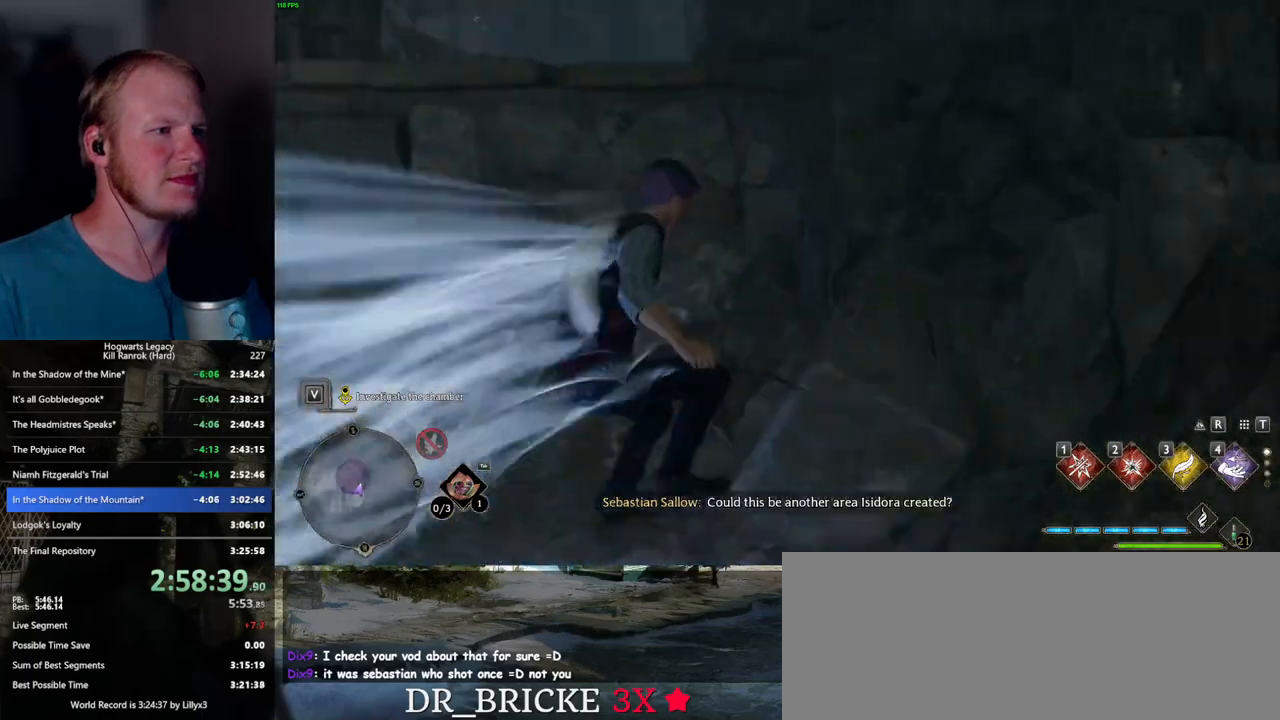
{"keys": ["a", "w"], "mouse": [], "events": [[400, "a", "down"]]}
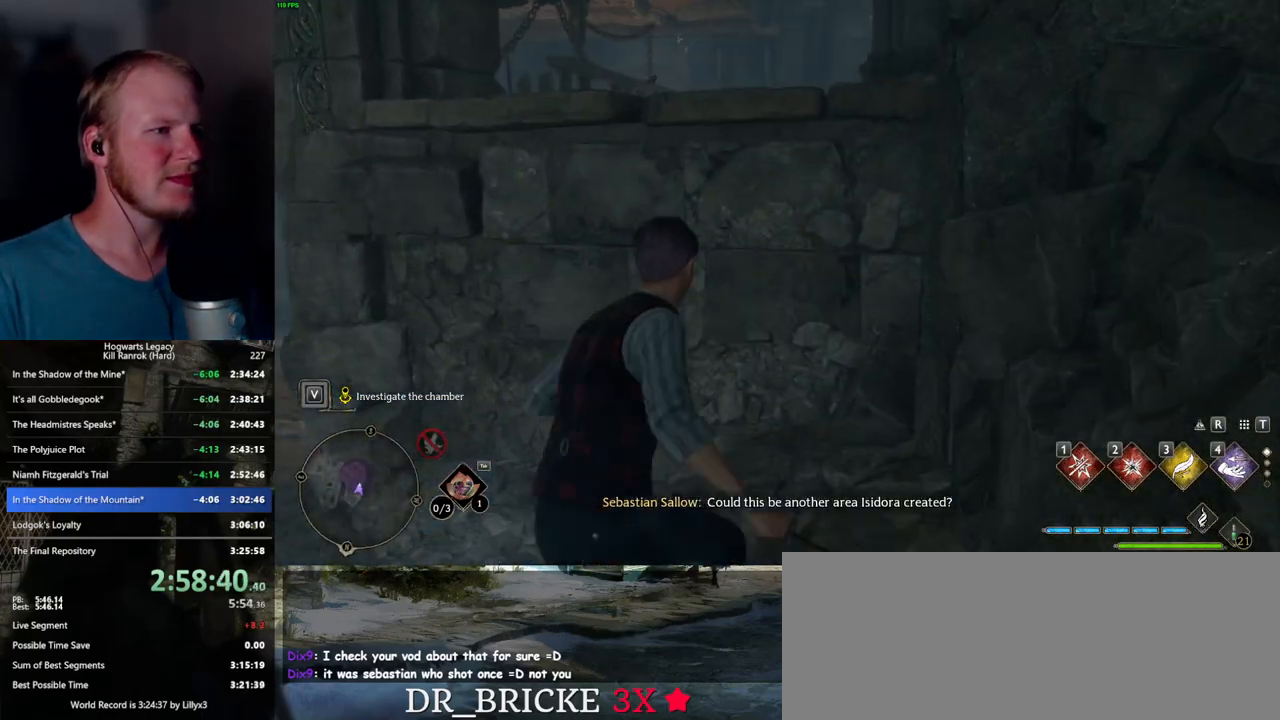
{"keys": ["w"], "mouse": ["mb5"], "events": [[50, "a", "up"], [217, "mouse_mb5", "down"]]}
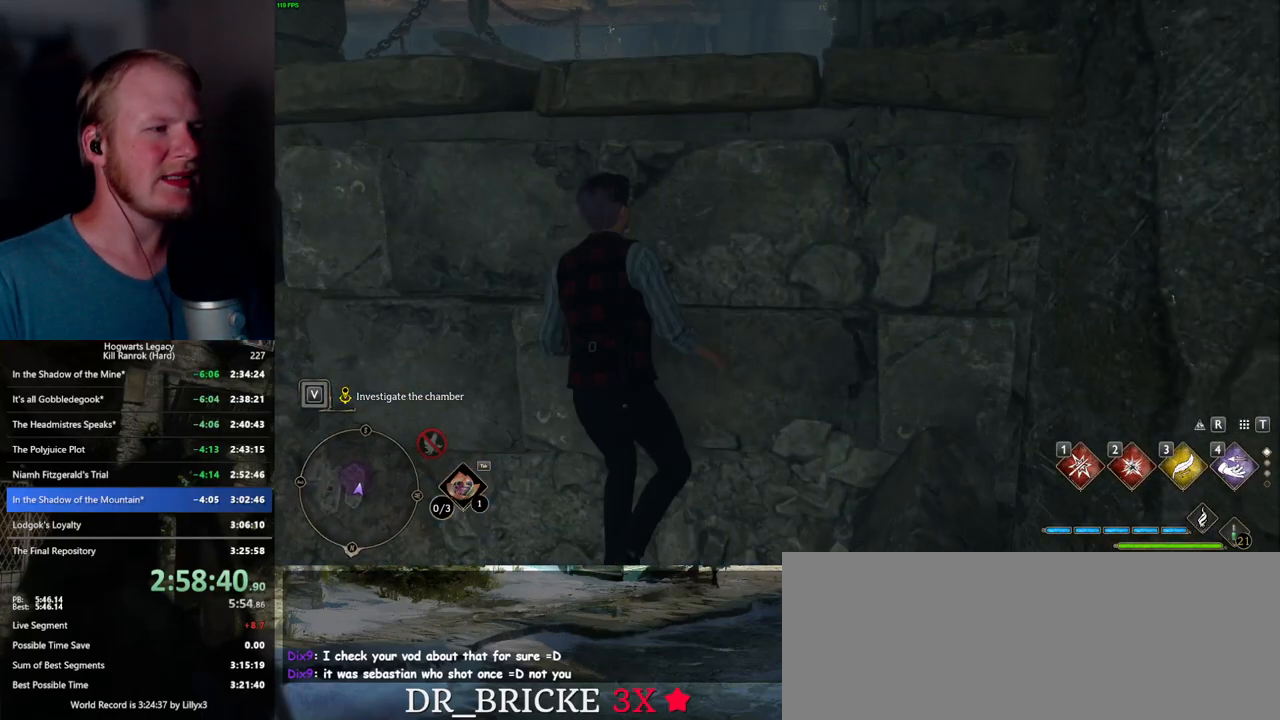
{"keys": ["w"], "mouse": [], "events": [[400, "mouse_mb5", "up"]]}
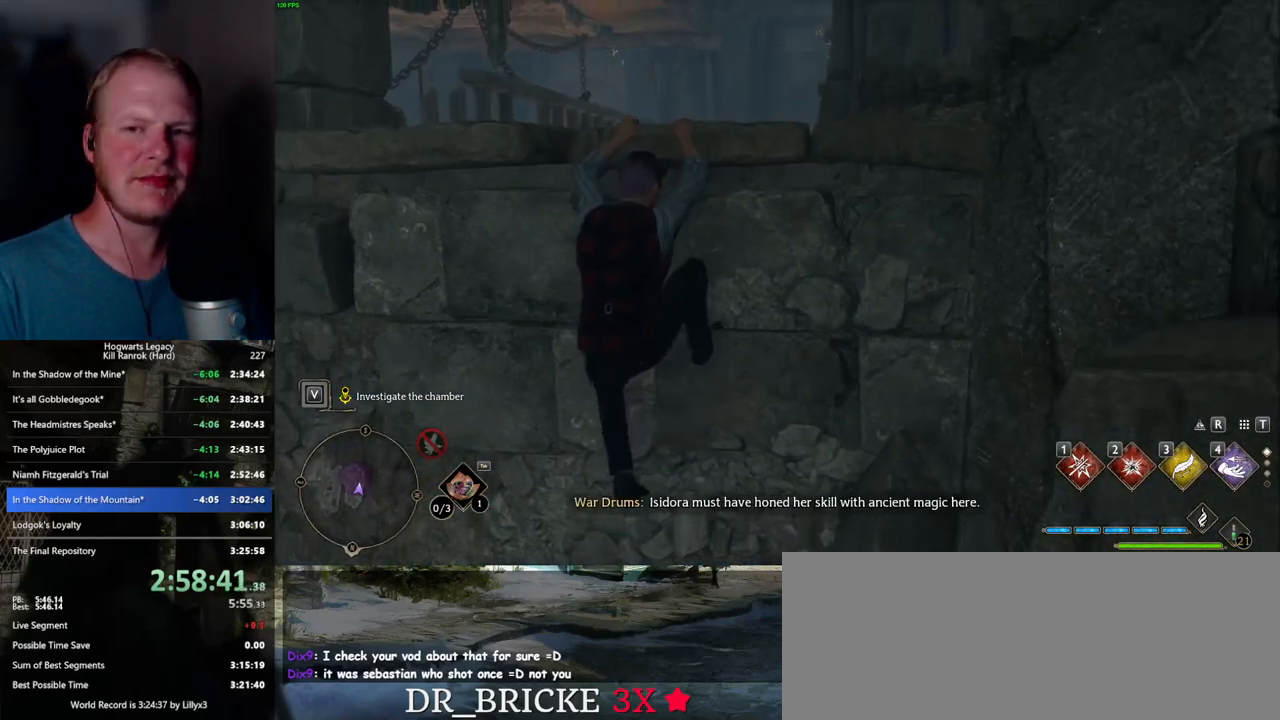
{"keys": ["w"], "mouse": [], "events": []}
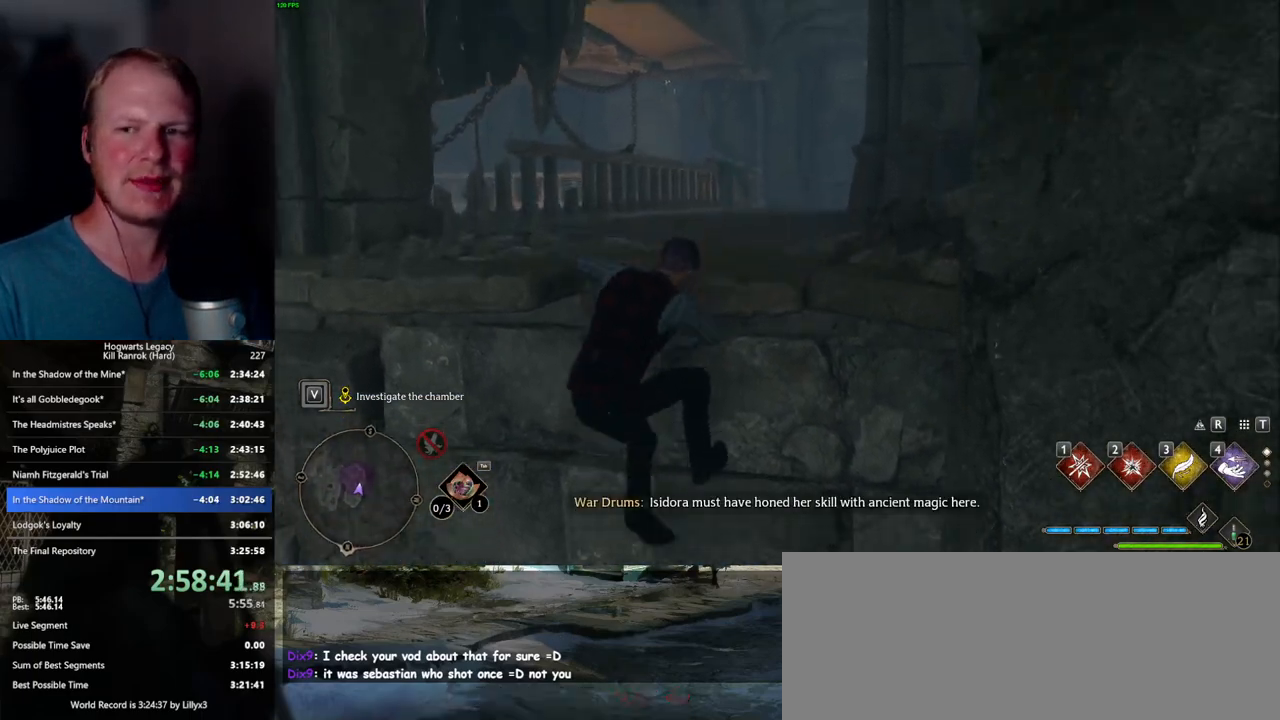
{"keys": ["w"], "mouse": [], "events": []}
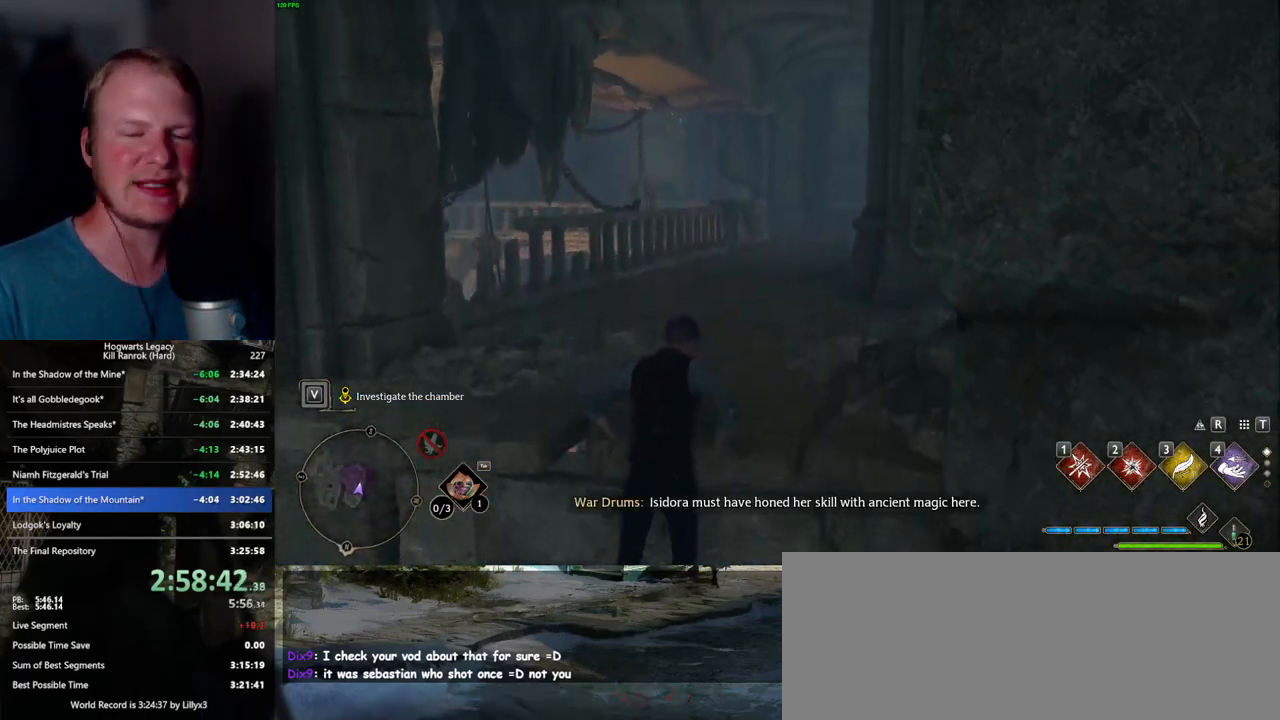
{"keys": ["w"], "mouse": [], "events": []}
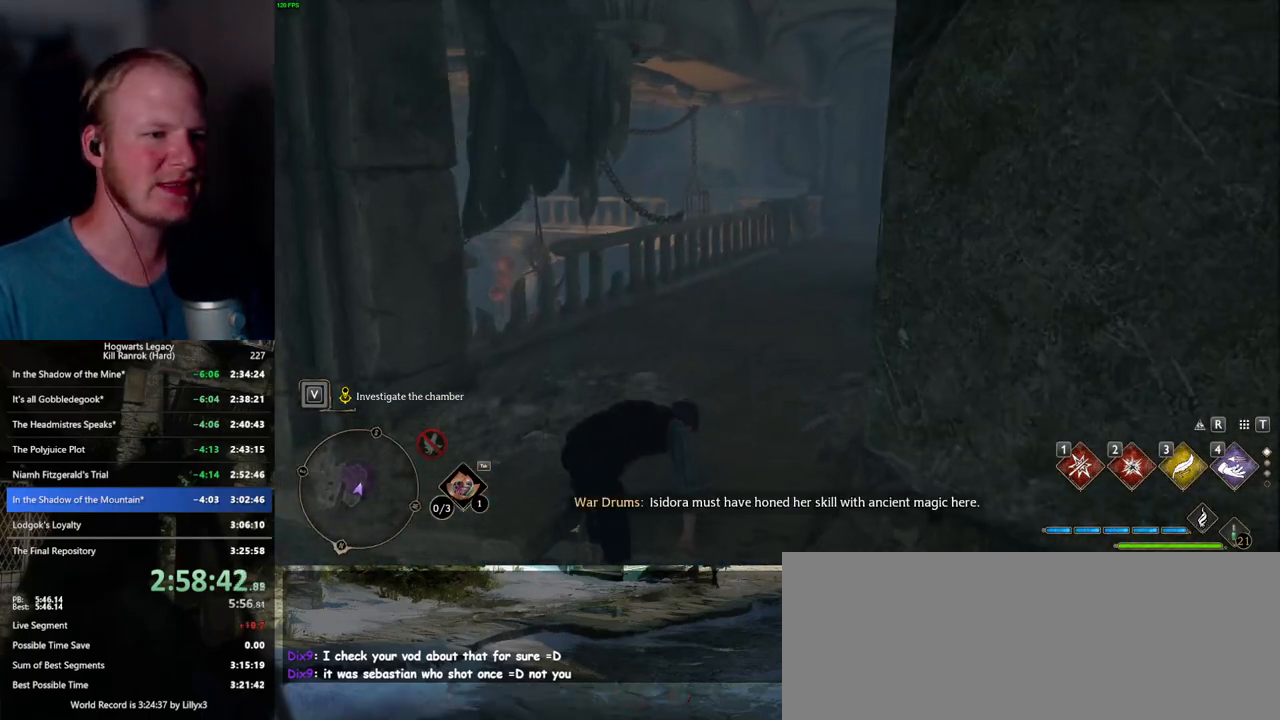
{"keys": ["space", "w"], "mouse": [], "events": [[317, "space", "down"]]}
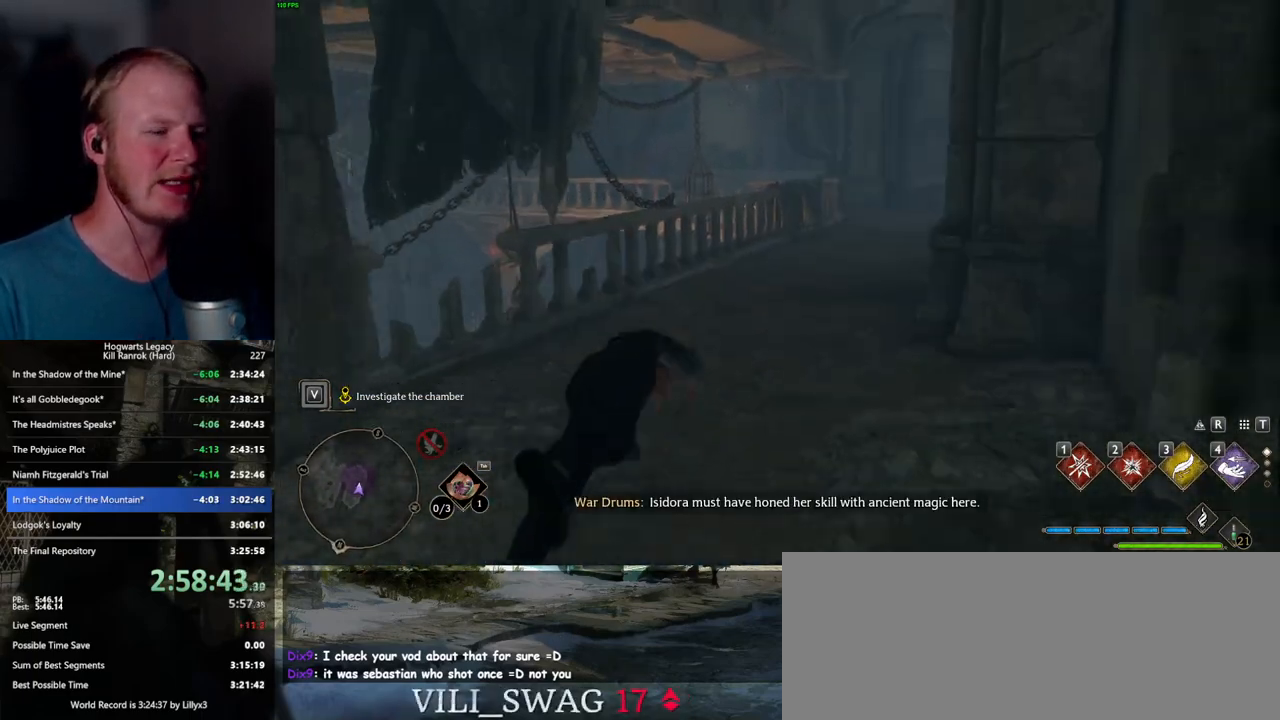
{"keys": ["w"], "mouse": [], "events": [[217, "space", "up"]]}
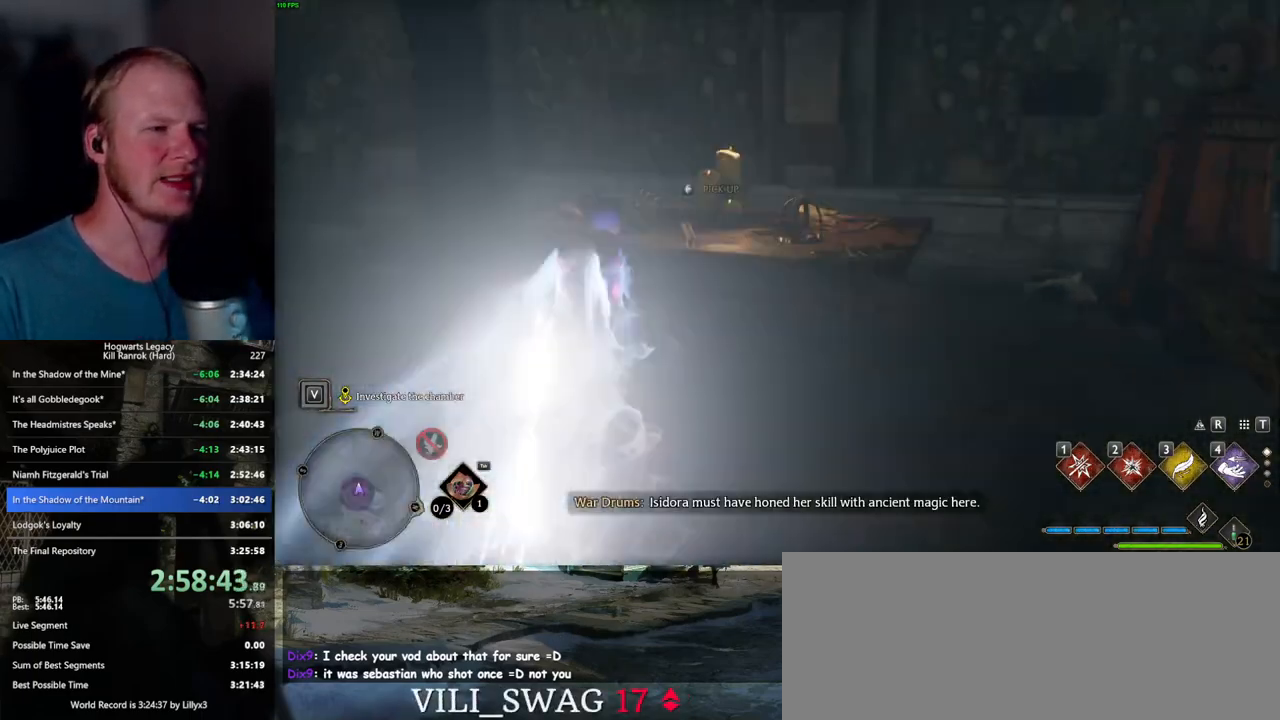
{"keys": [], "mouse": [], "events": [[234, "w", "up"], [384, "f", "down"], [467, "f", "up"]]}
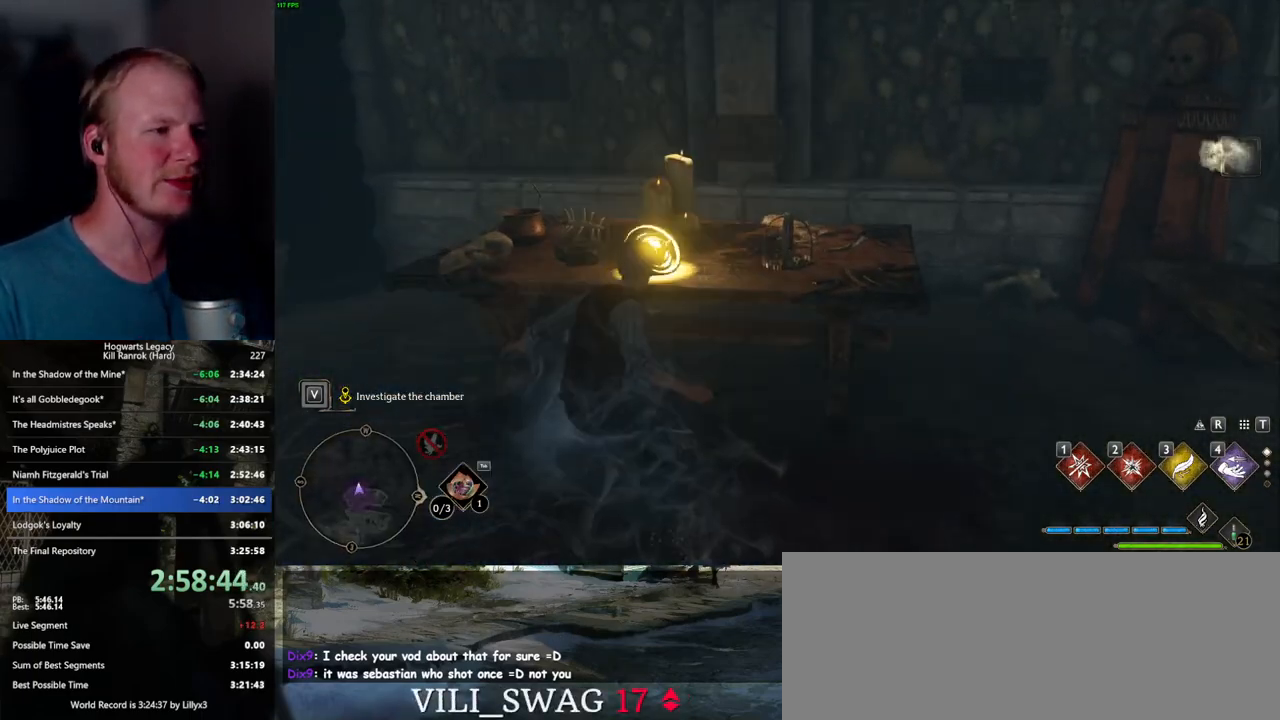
{"keys": ["d", "w"], "mouse": [], "events": [[150, "d", "down"], [334, "w", "down"]]}
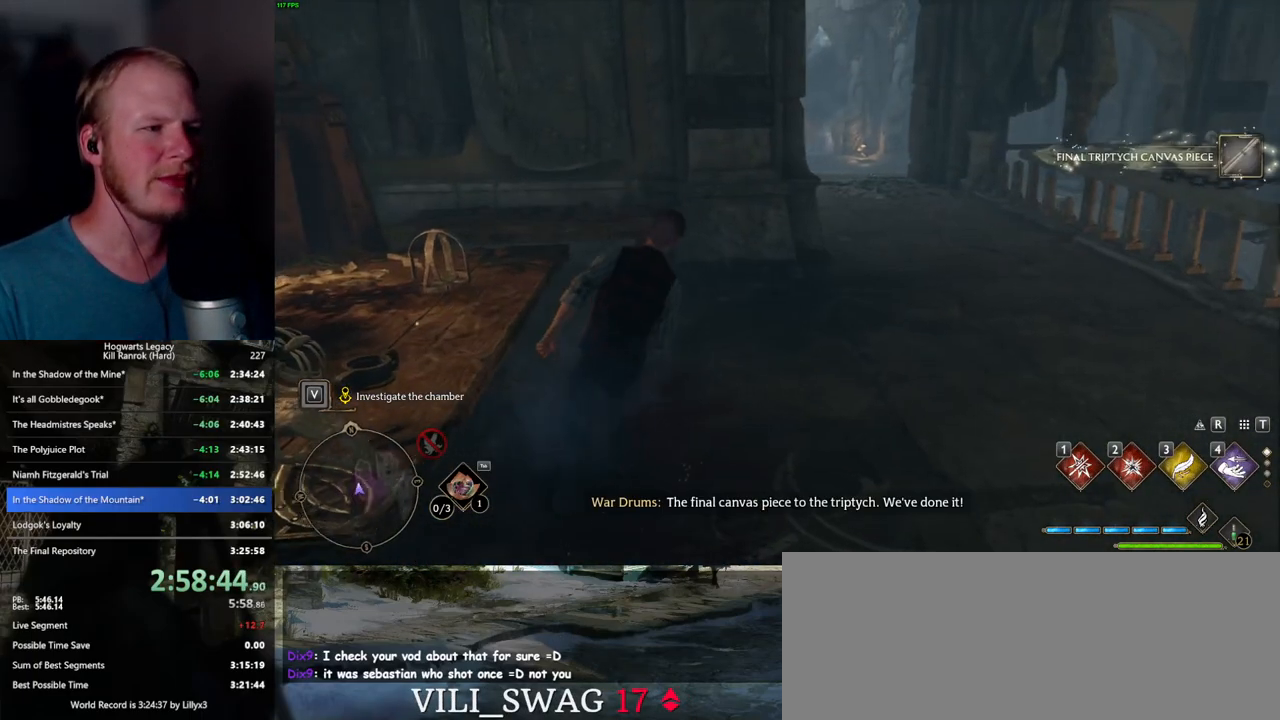
{"keys": ["d", "w"], "mouse": [], "events": []}
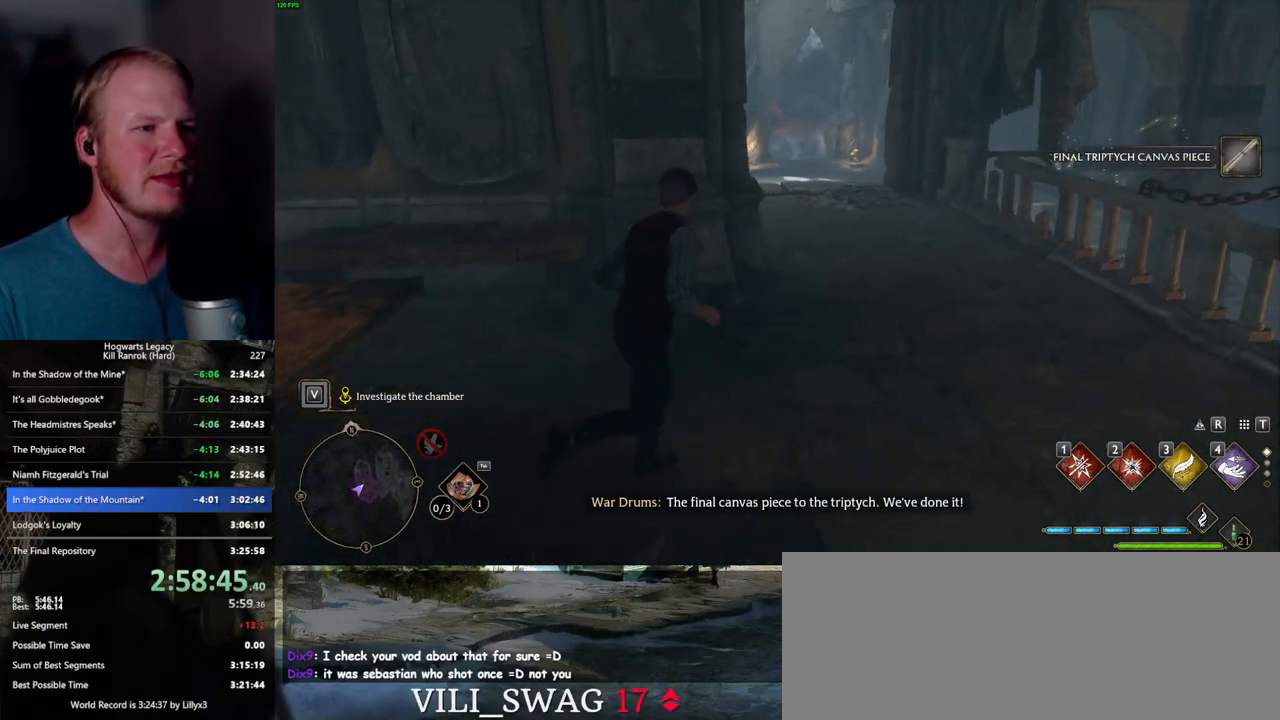
{"keys": ["w"], "mouse": [], "events": [[200, "d", "up"]]}
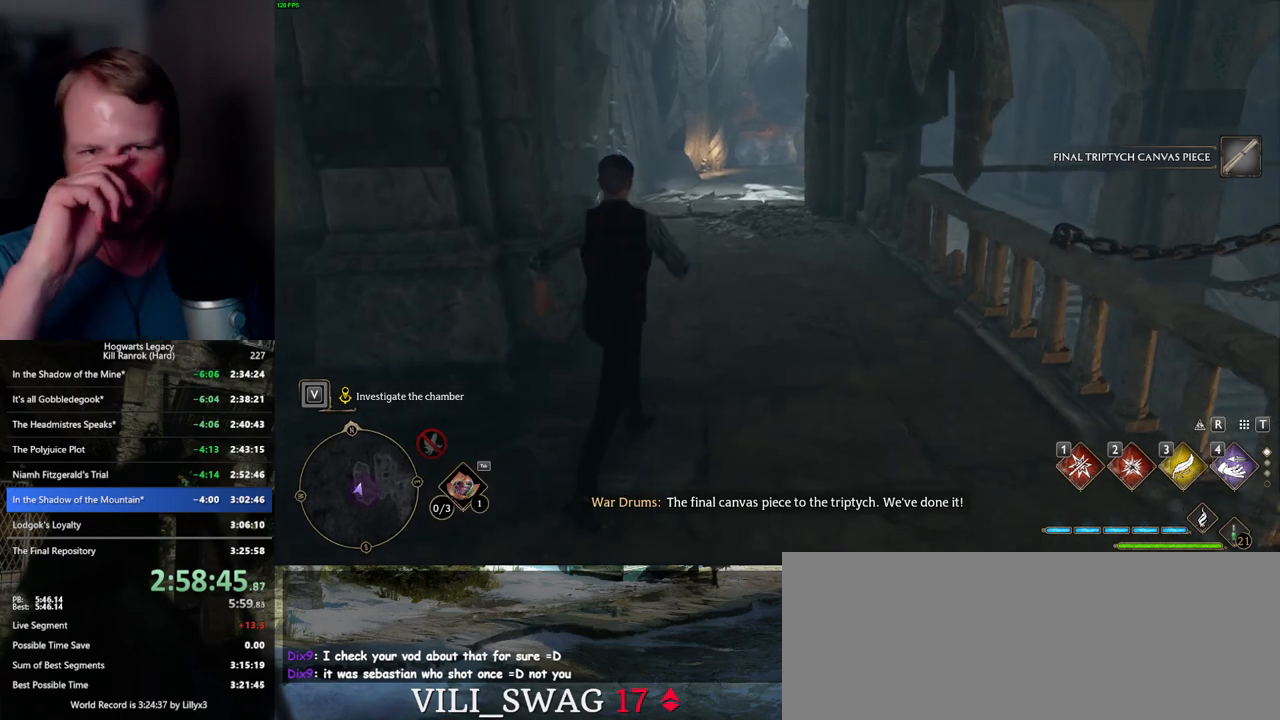
{"keys": [], "mouse": [], "events": [[67, "w", "up"]]}
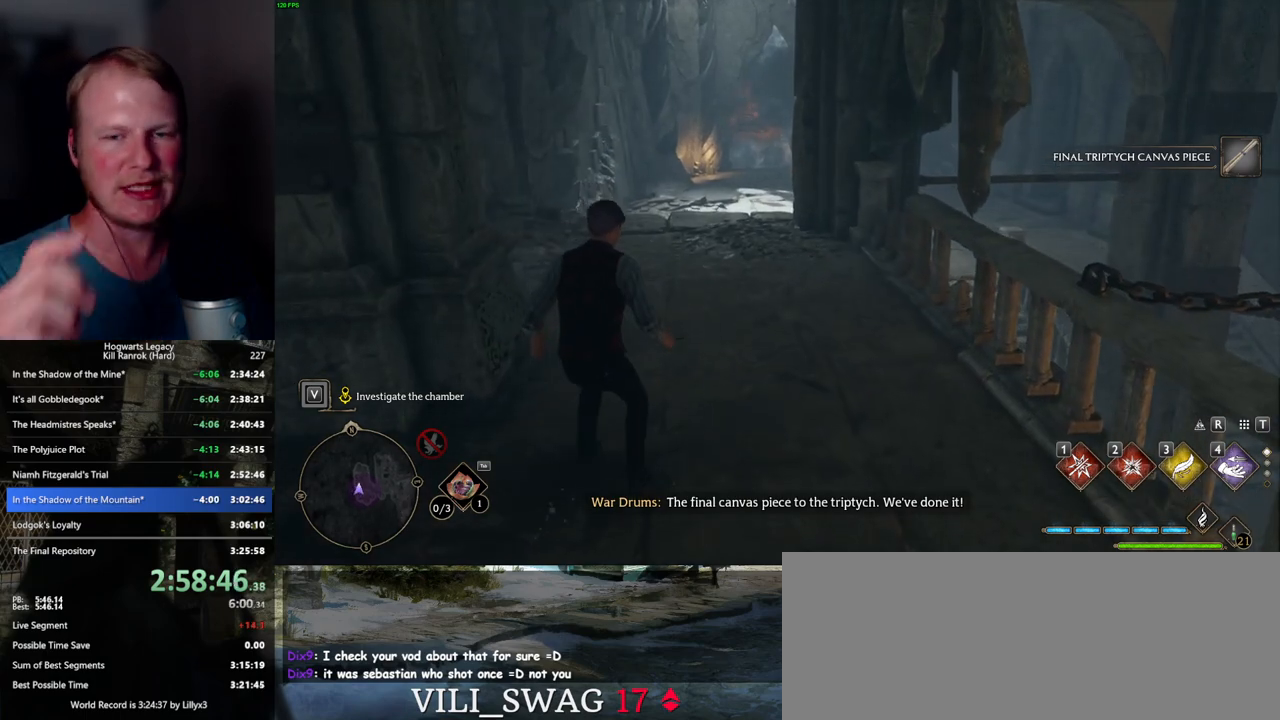
{"keys": [], "mouse": [], "events": []}
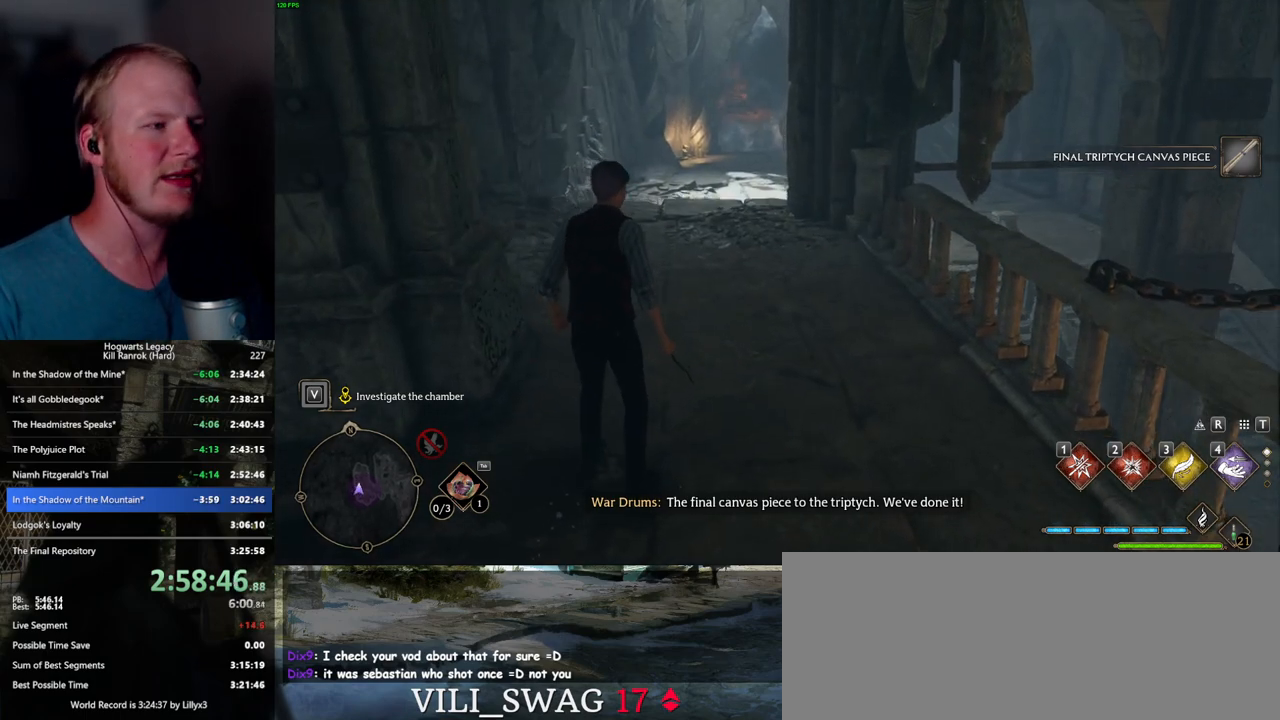
{"keys": [], "mouse": [], "events": []}
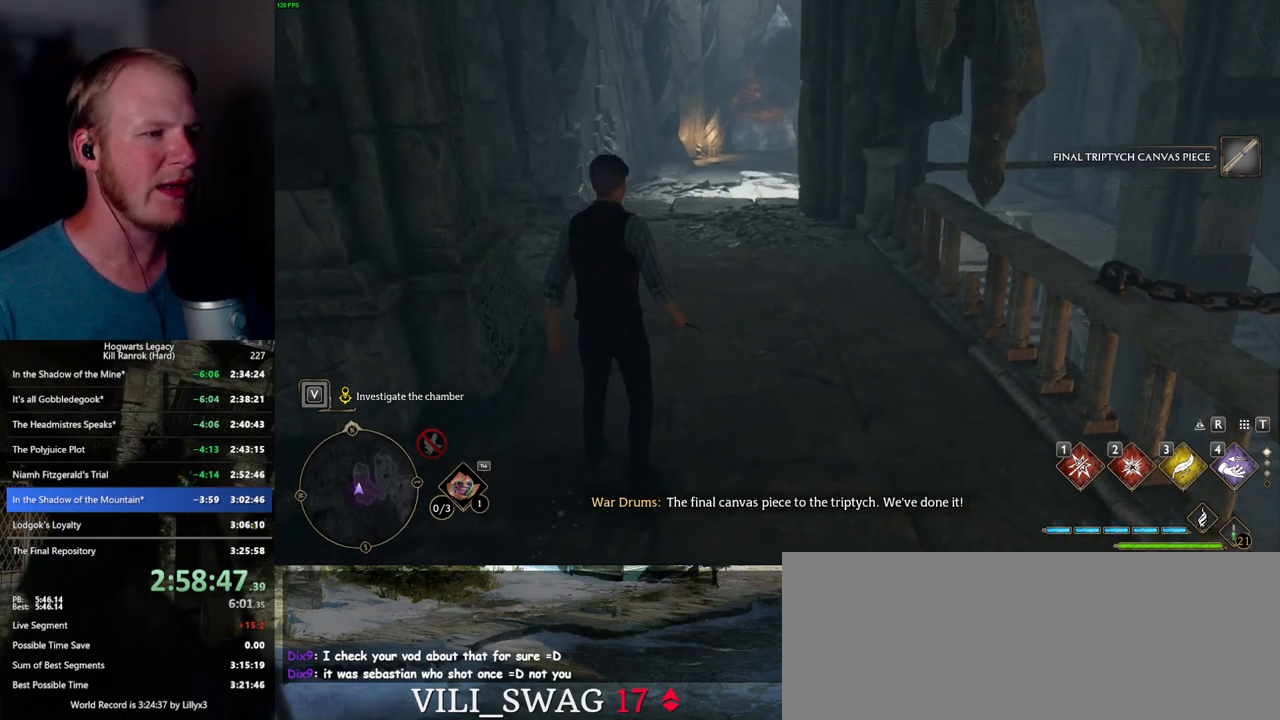
{"keys": [], "mouse": [], "events": []}
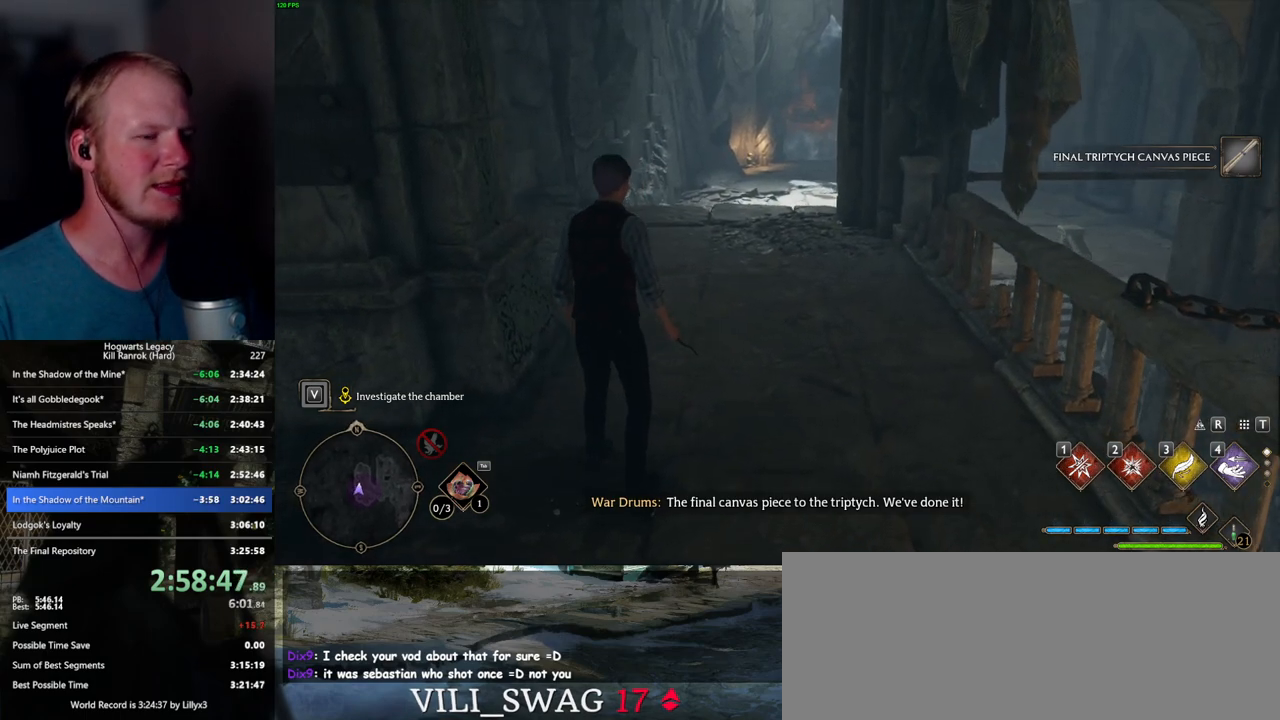
{"keys": [], "mouse": [], "events": []}
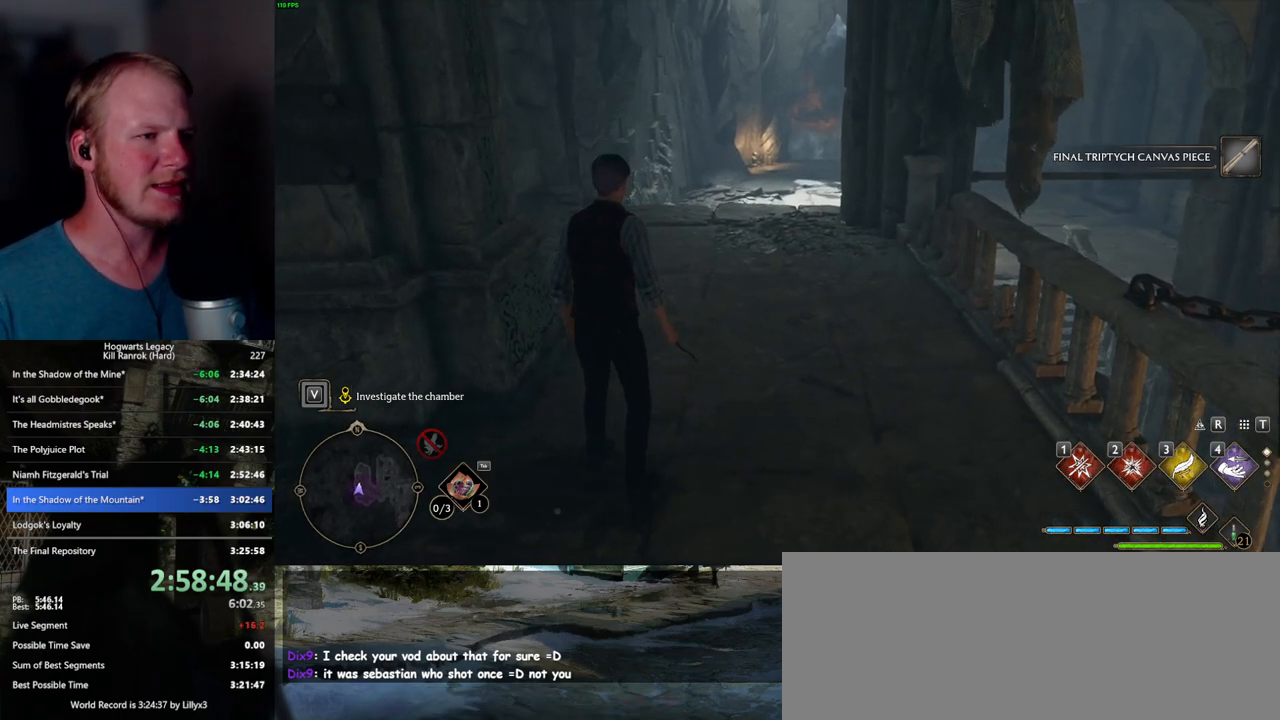
{"keys": ["w"], "mouse": [], "events": [[267, "w", "down"]]}